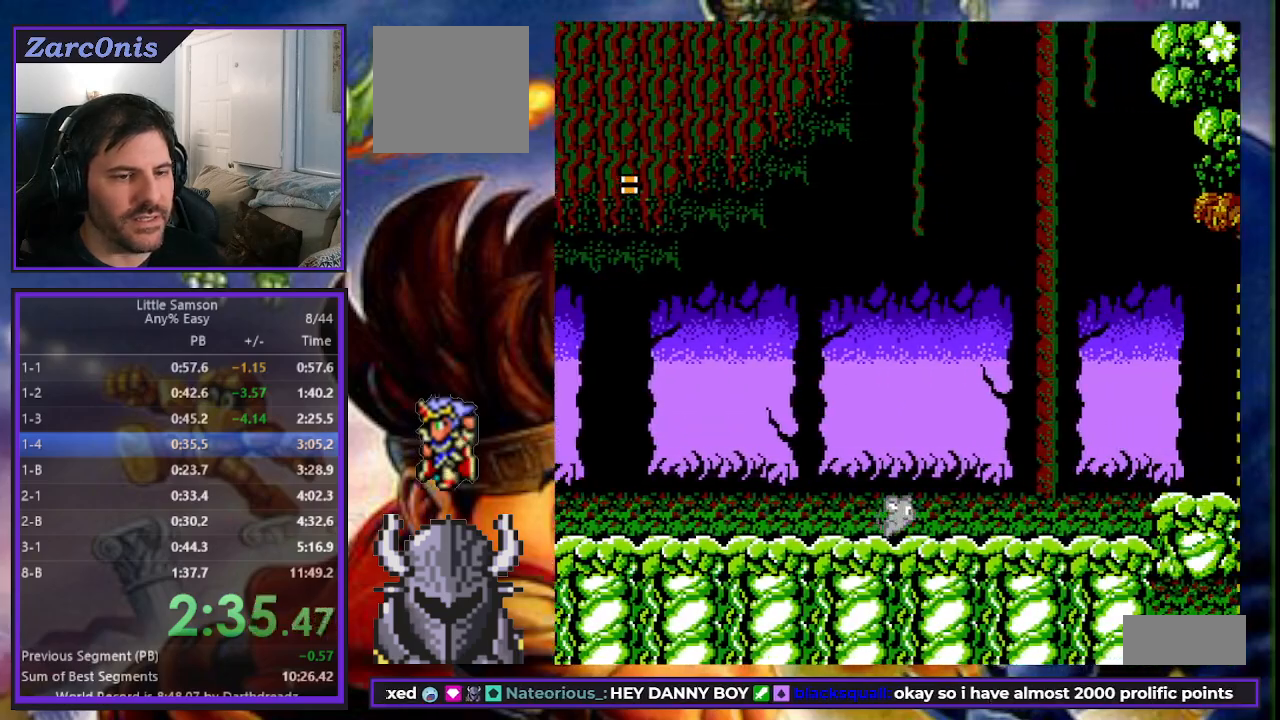
Gameplay with a controller (Xbox layout); each line is a JSON object with the inputs held at the frame after it. "events" lists button and stick changes between this image and that frame as [ms after this image, input, new state], when the widget could be followed in between. Not read: left_stick right_stick.
{"buttons": ["DPAD_UP", "DPAD_RIGHT"], "events": [[450, "DPAD_UP", "down"]]}
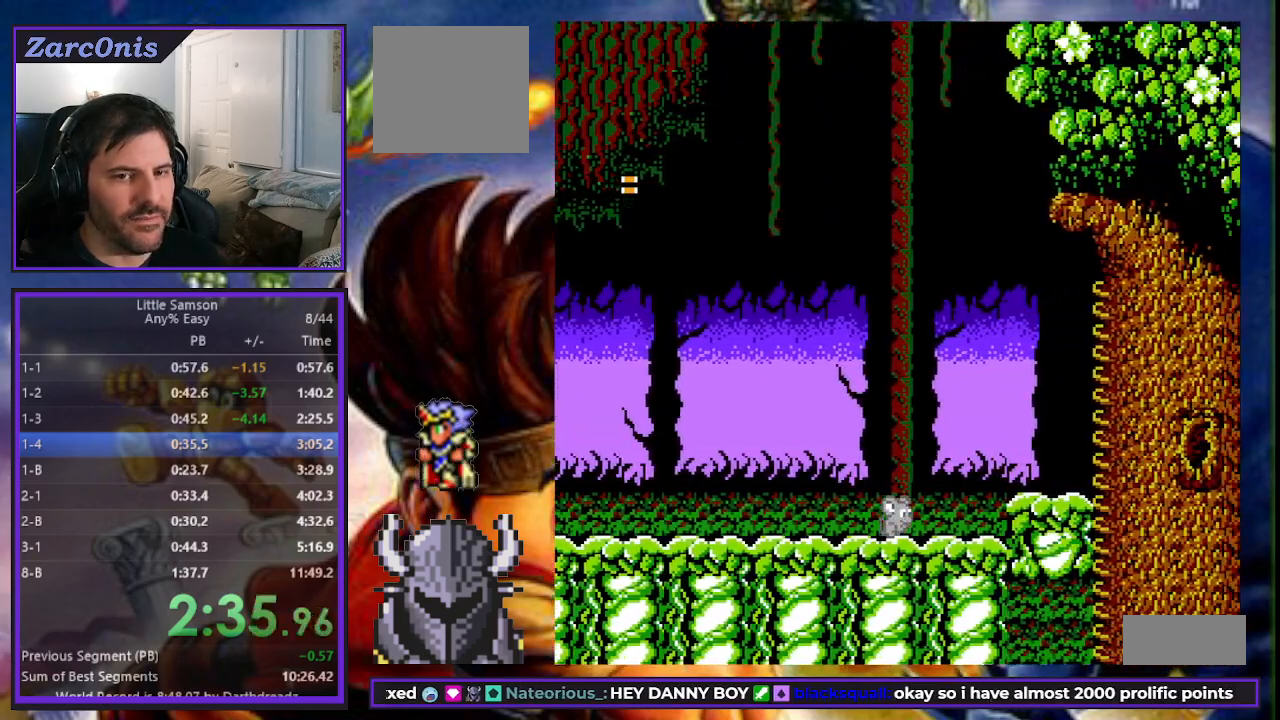
{"buttons": ["B", "DPAD_UP", "DPAD_RIGHT"], "events": [[167, "B", "down"]]}
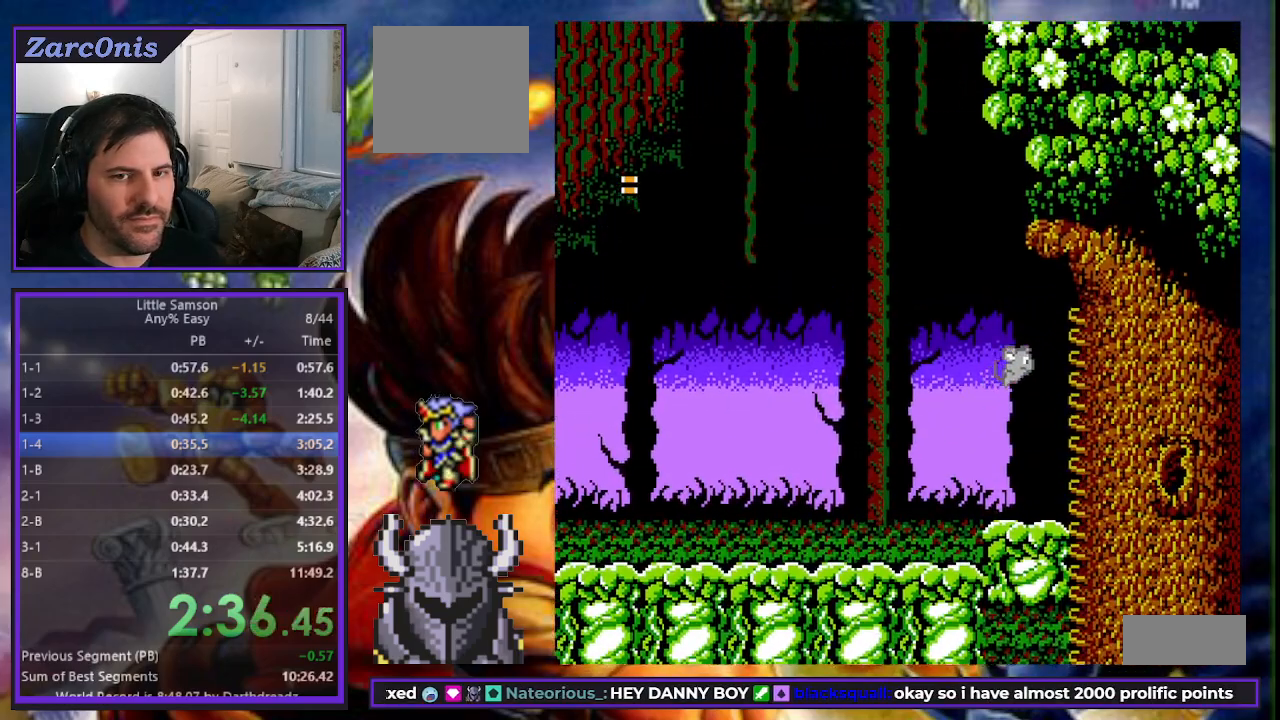
{"buttons": ["DPAD_UP"], "events": [[33, "B", "up"], [200, "B", "down"], [283, "B", "up"], [500, "DPAD_RIGHT", "up"]]}
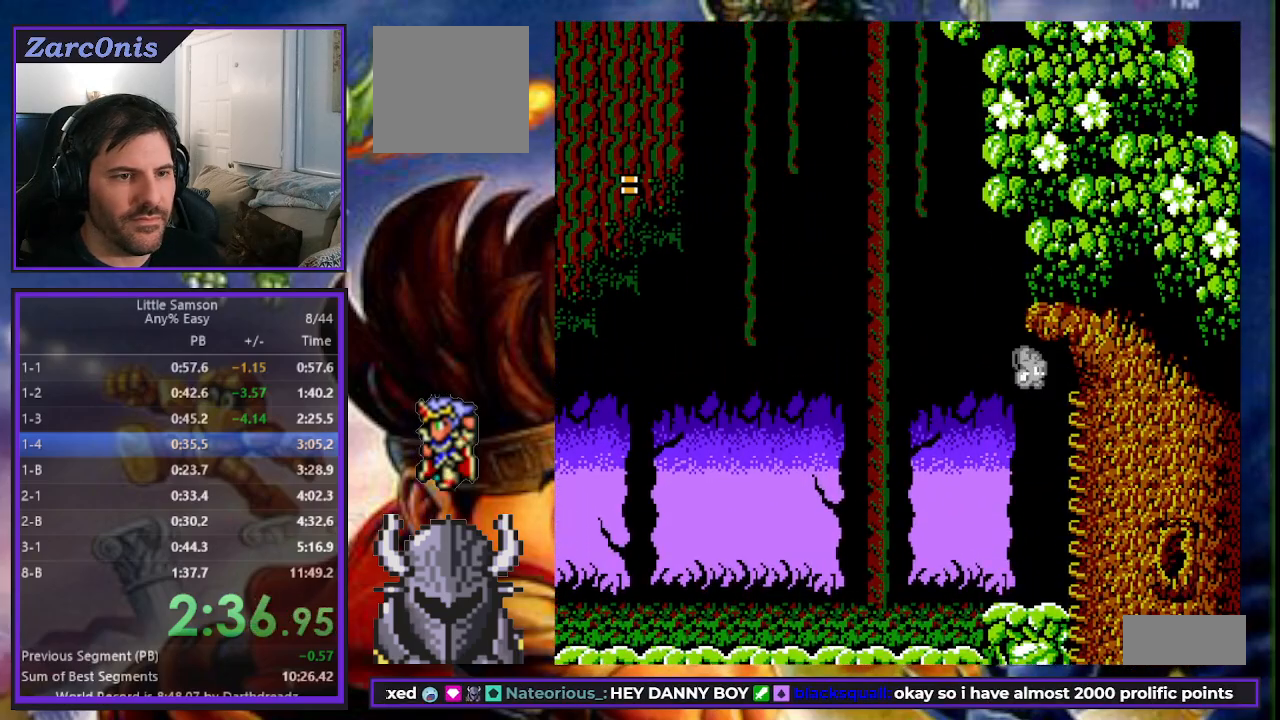
{"buttons": ["DPAD_UP", "DPAD_LEFT"], "events": [[33, "DPAD_LEFT", "down"]]}
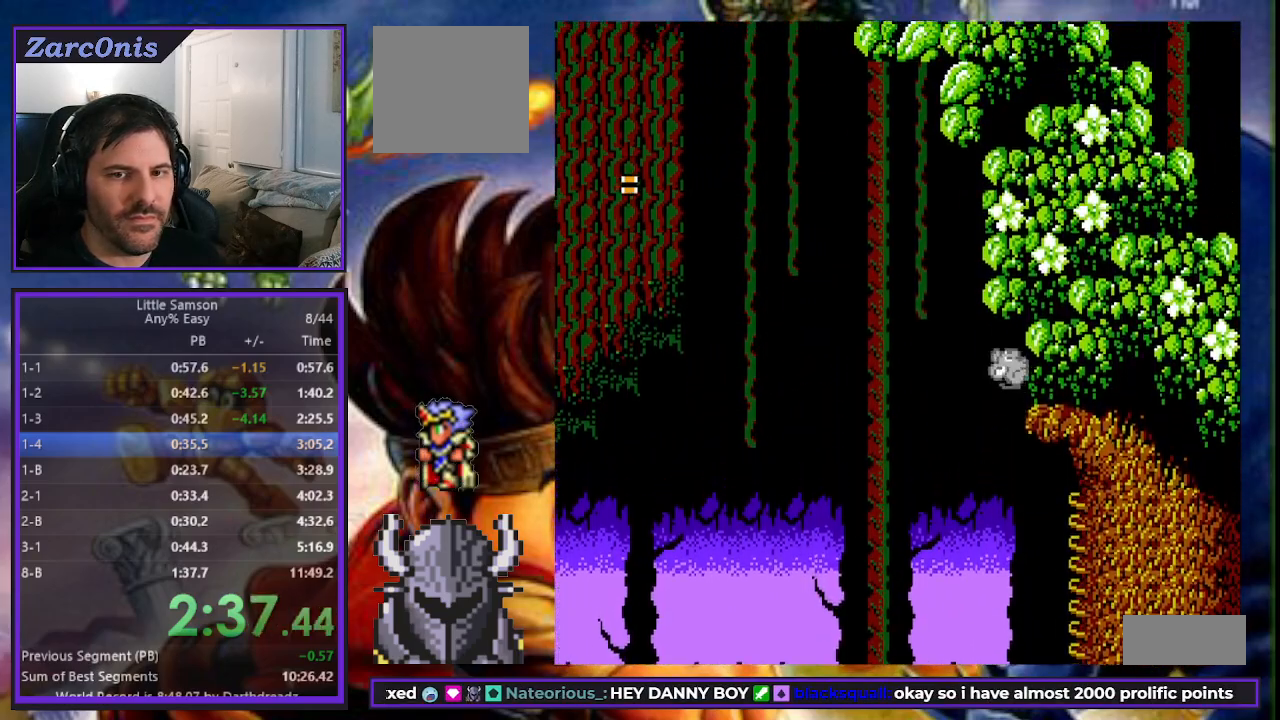
{"buttons": ["DPAD_UP", "DPAD_LEFT"], "events": []}
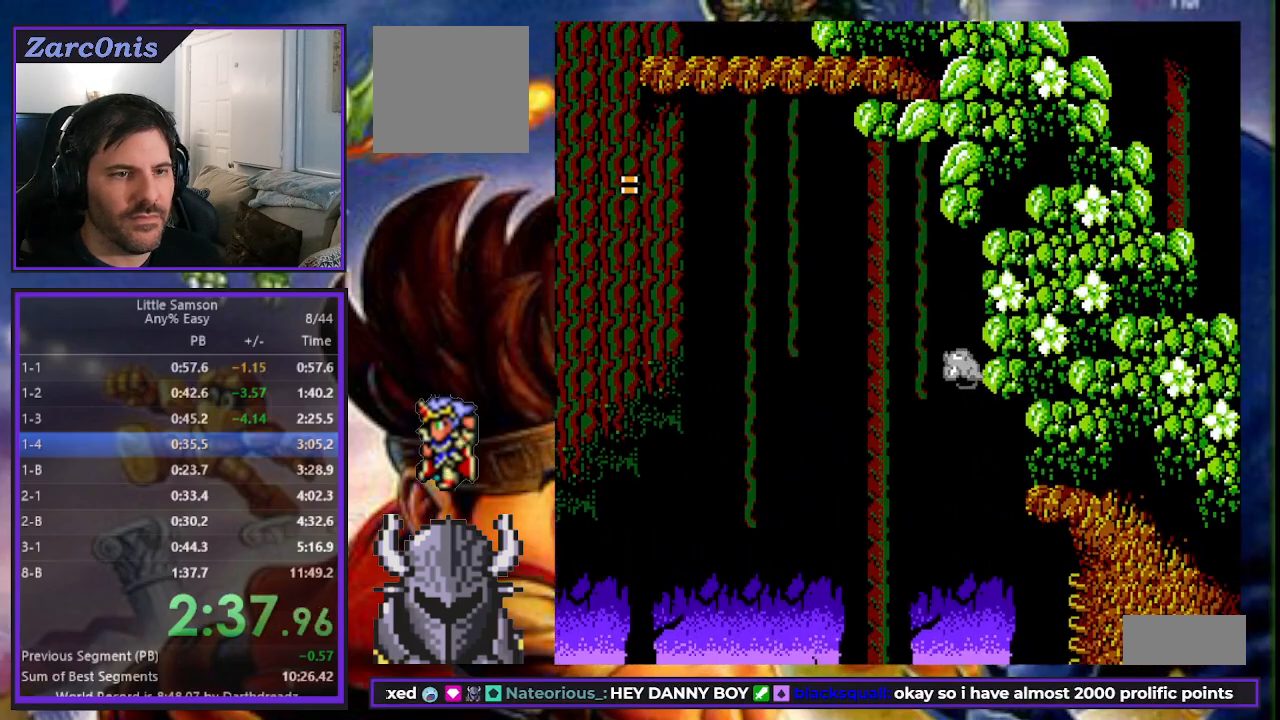
{"buttons": ["DPAD_UP", "DPAD_LEFT"], "events": []}
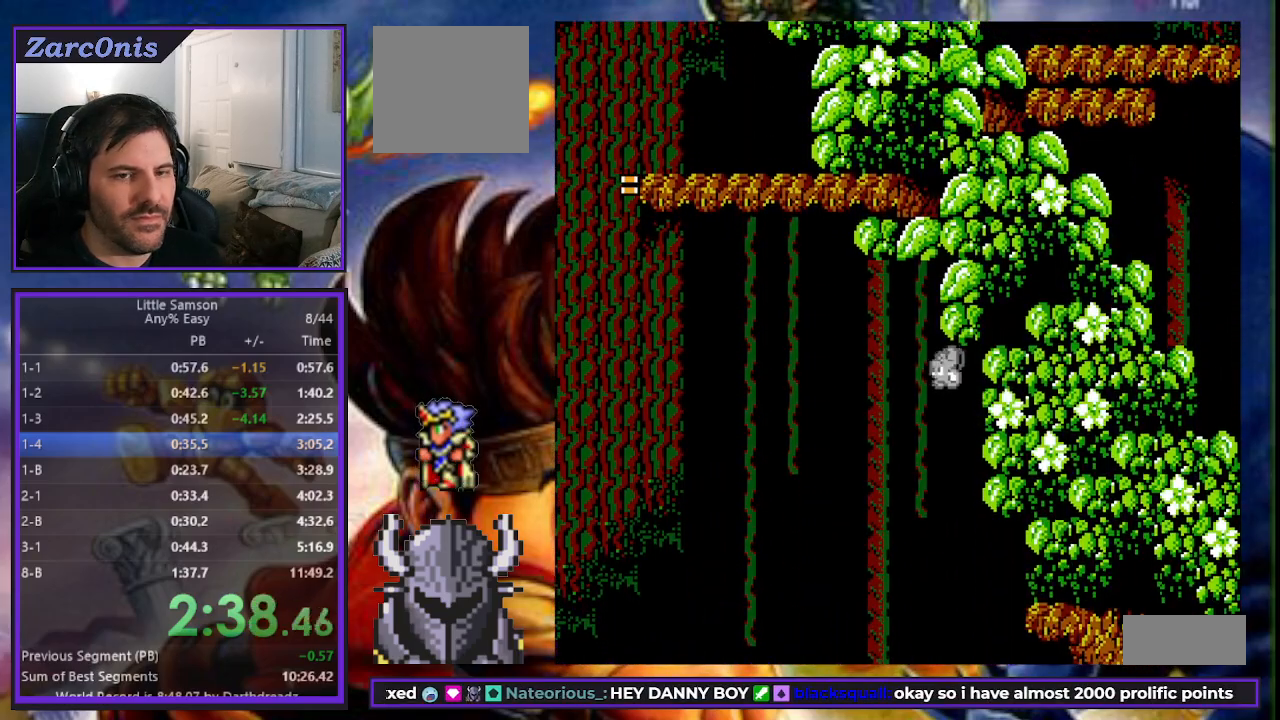
{"buttons": ["DPAD_UP", "DPAD_LEFT"], "events": []}
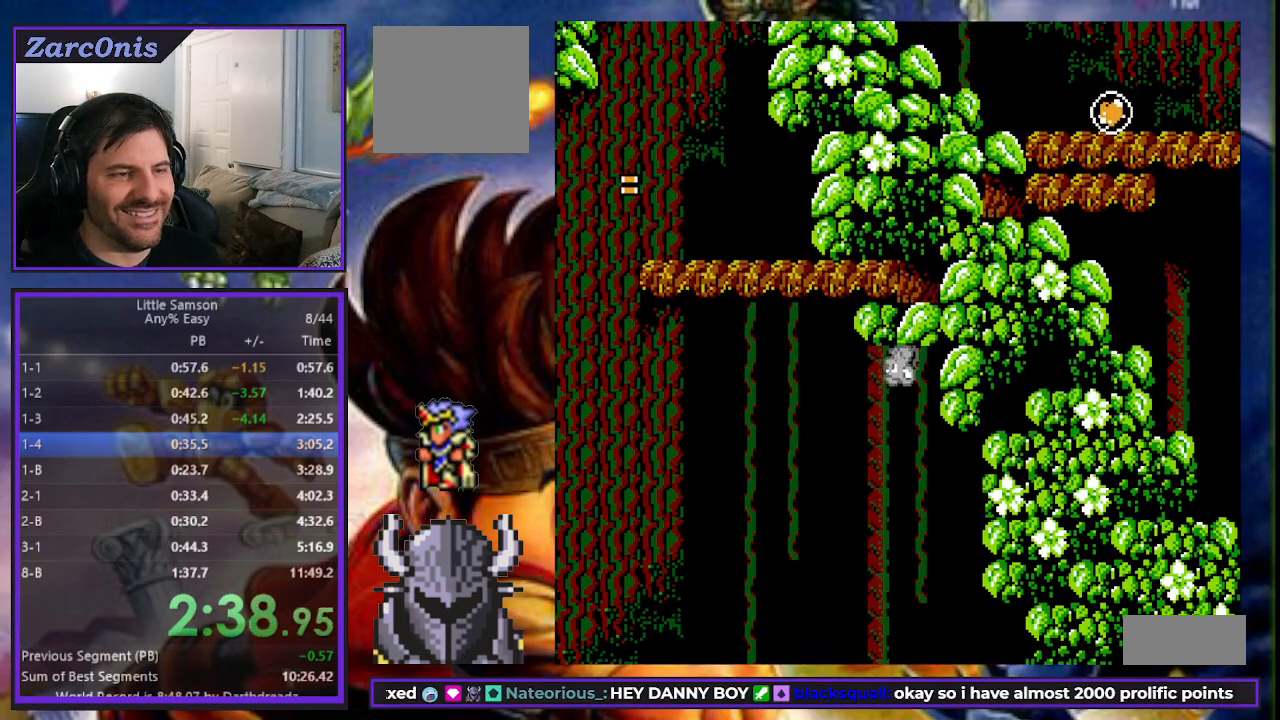
{"buttons": ["DPAD_UP", "DPAD_LEFT"], "events": []}
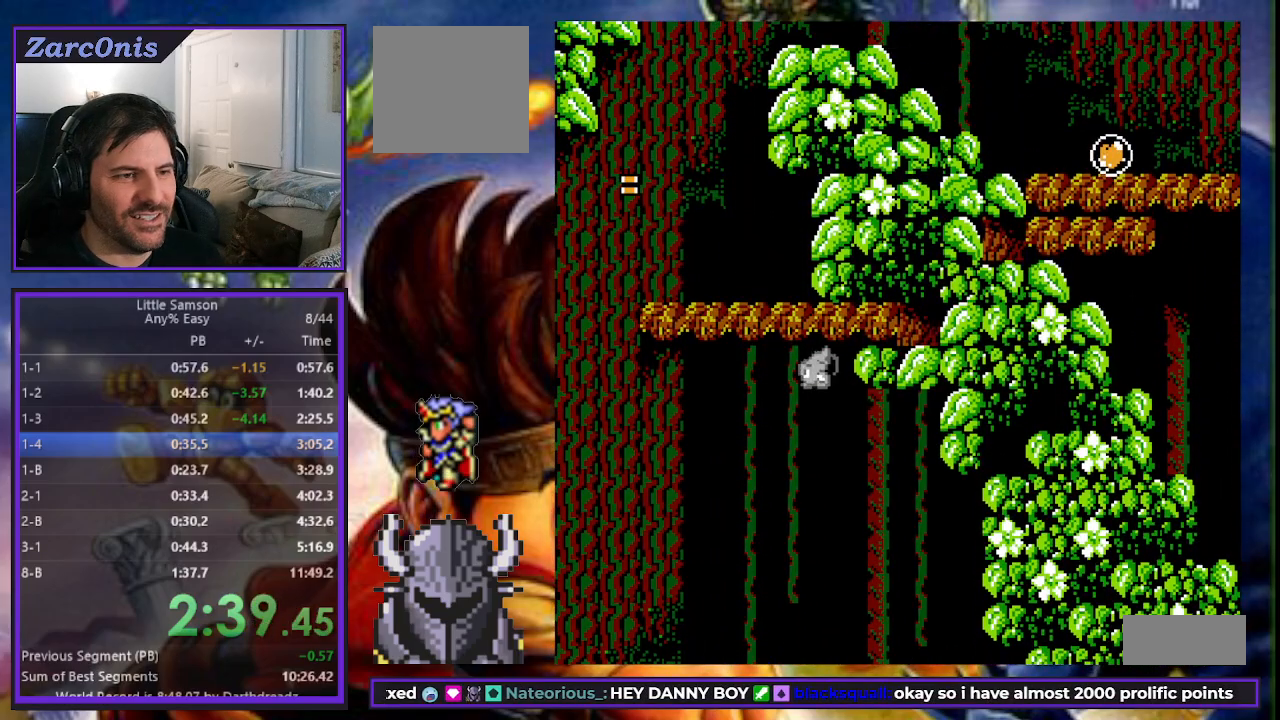
{"buttons": ["DPAD_UP", "DPAD_LEFT"], "events": []}
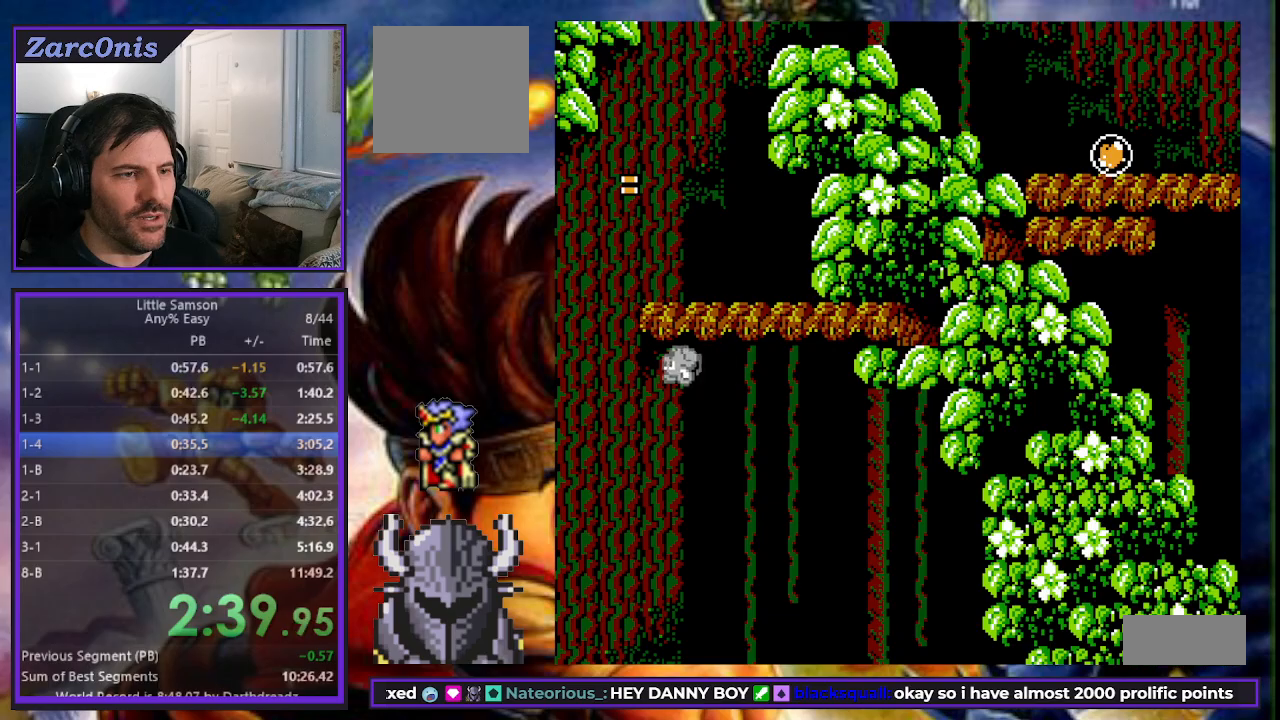
{"buttons": ["DPAD_UP", "DPAD_RIGHT"], "events": [[483, "DPAD_LEFT", "up"], [500, "DPAD_RIGHT", "down"]]}
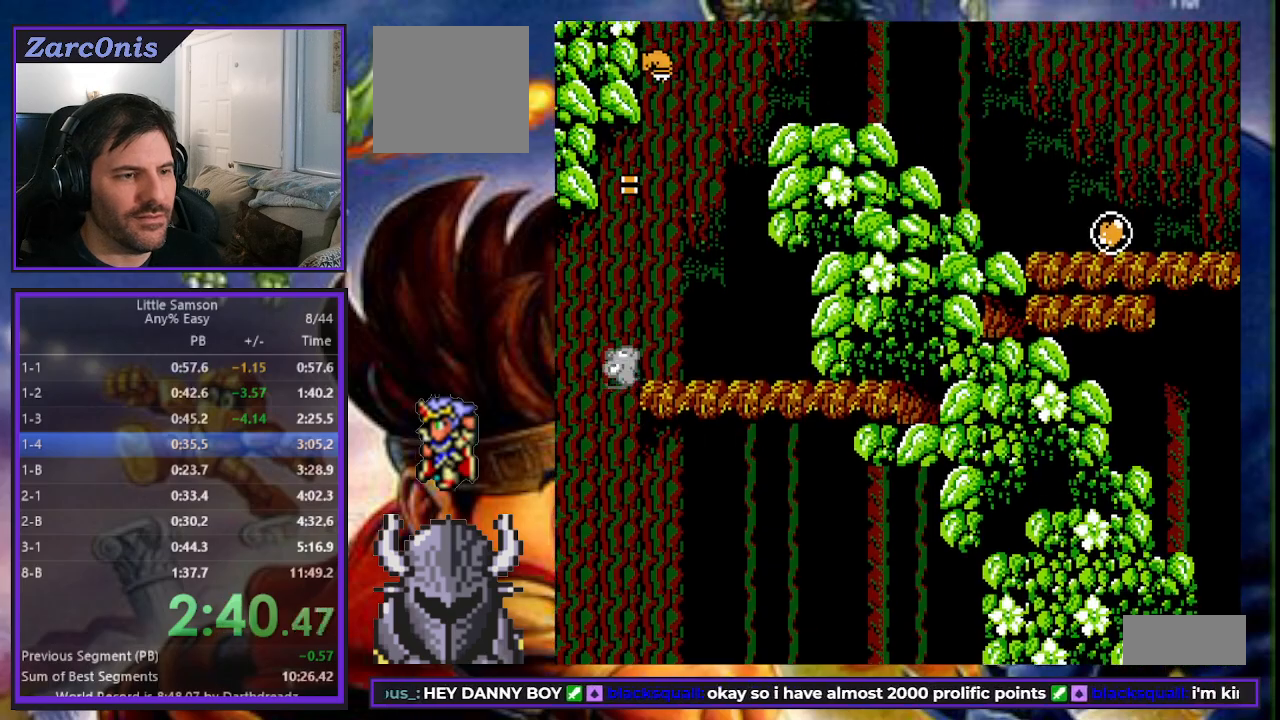
{"buttons": ["DPAD_UP", "DPAD_RIGHT"], "events": [[183, "B", "down"], [450, "B", "up"]]}
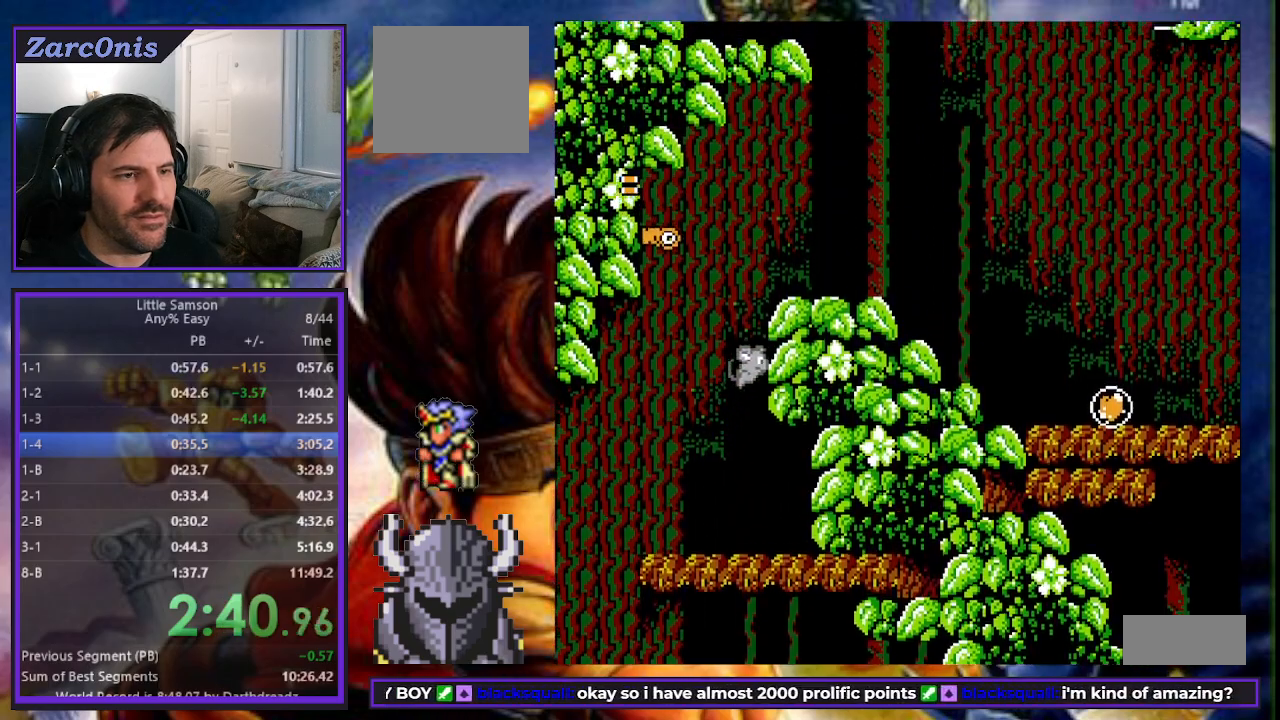
{"buttons": ["DPAD_UP", "DPAD_RIGHT"], "events": [[50, "B", "down"], [133, "B", "up"]]}
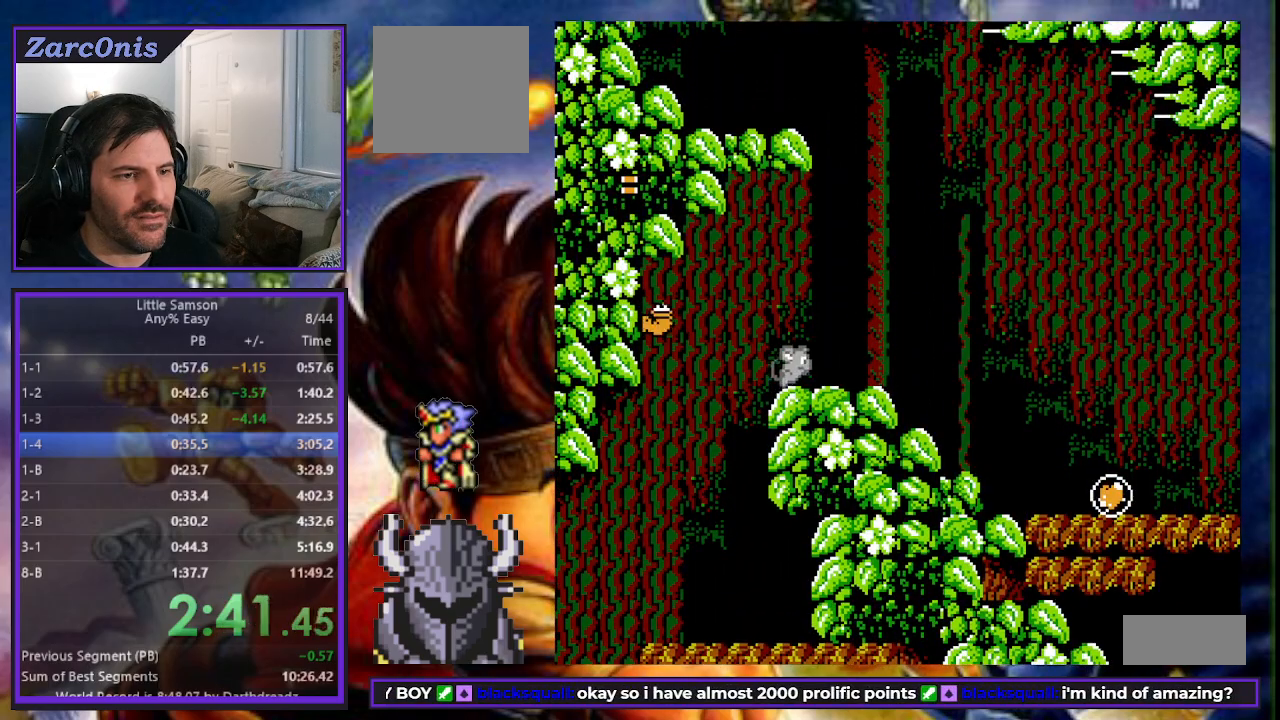
{"buttons": ["DPAD_RIGHT"], "events": [[83, "DPAD_UP", "up"], [183, "B", "down"], [267, "B", "up"]]}
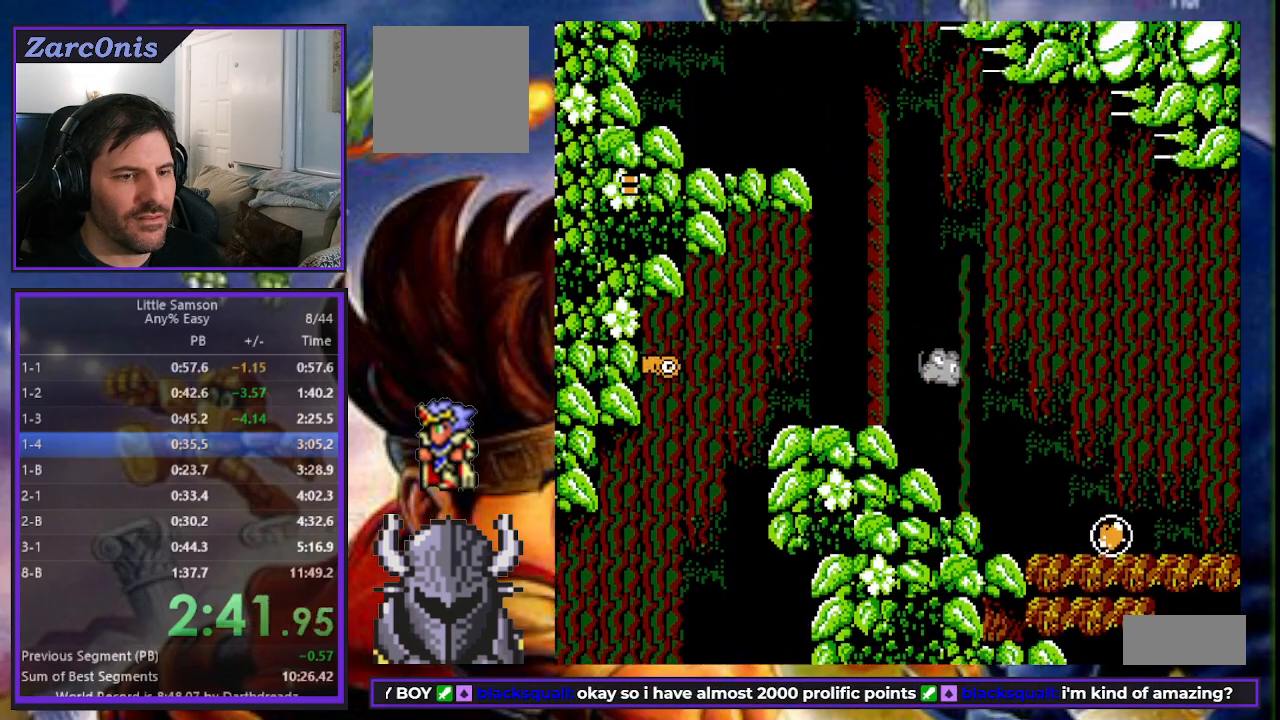
{"buttons": ["DPAD_UP"], "events": [[483, "DPAD_UP", "down"], [500, "DPAD_RIGHT", "up"]]}
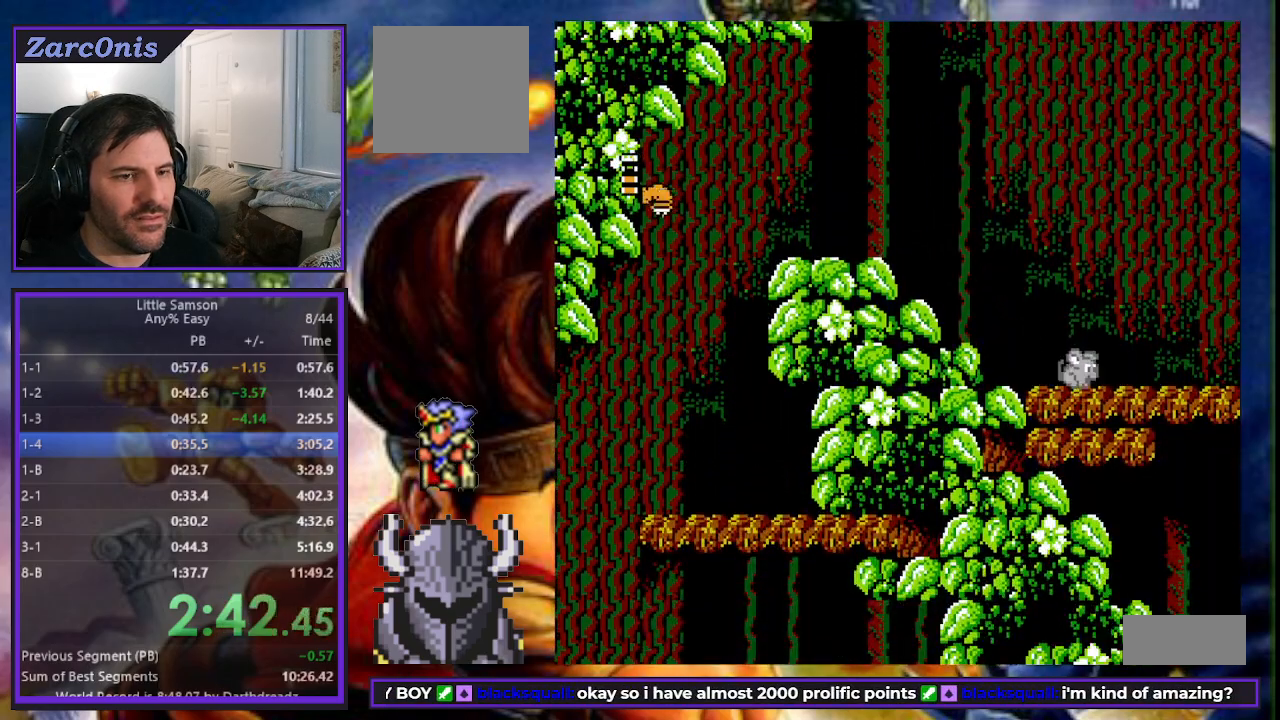
{"buttons": ["DPAD_UP", "DPAD_LEFT"], "events": [[17, "DPAD_LEFT", "down"], [117, "B", "down"], [333, "B", "up"]]}
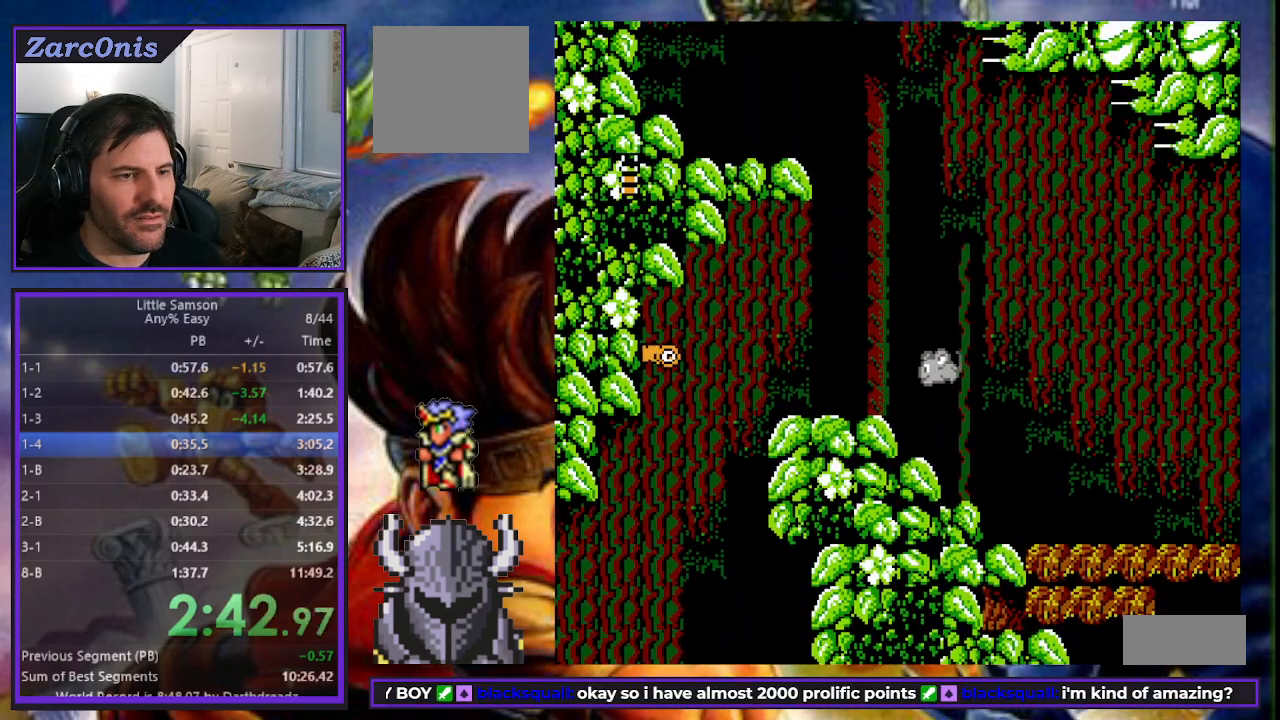
{"buttons": ["B"], "events": [[233, "B", "down"], [300, "DPAD_LEFT", "up"], [300, "DPAD_UP", "up"]]}
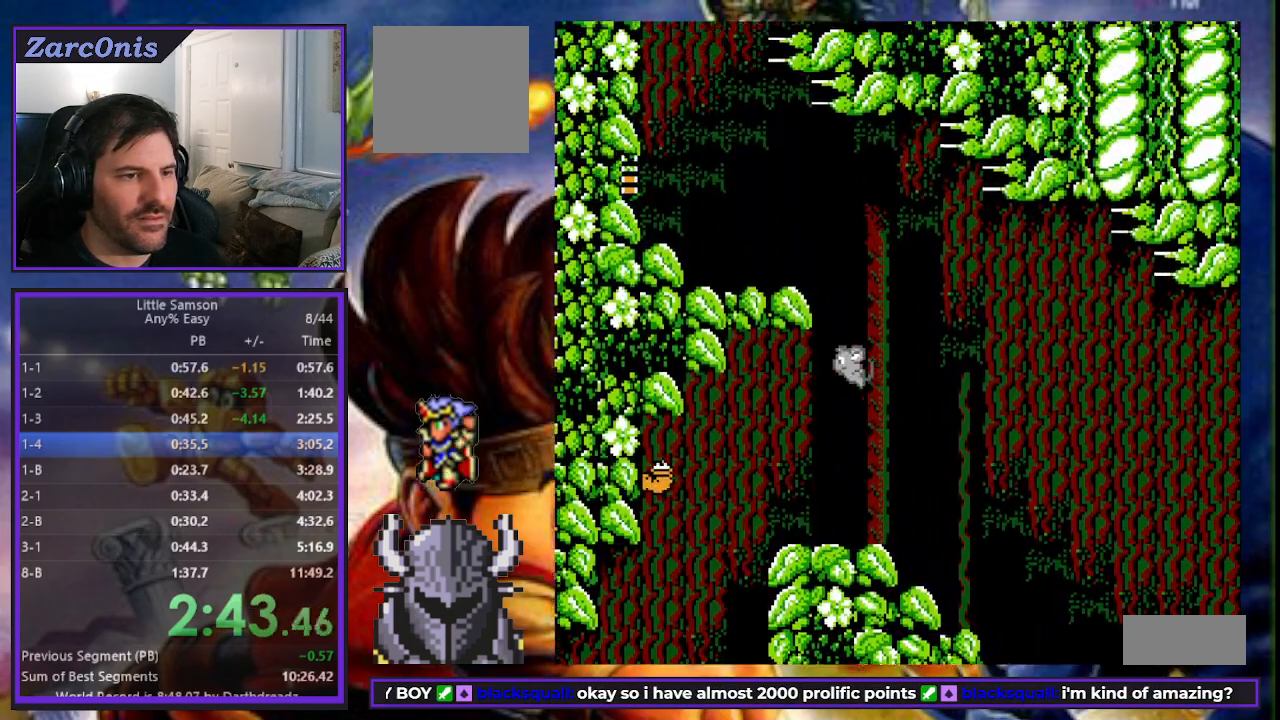
{"buttons": ["DPAD_UP", "DPAD_LEFT"], "events": [[50, "DPAD_LEFT", "down"], [67, "DPAD_UP", "down"], [100, "B", "up"], [167, "B", "down"], [317, "B", "up"]]}
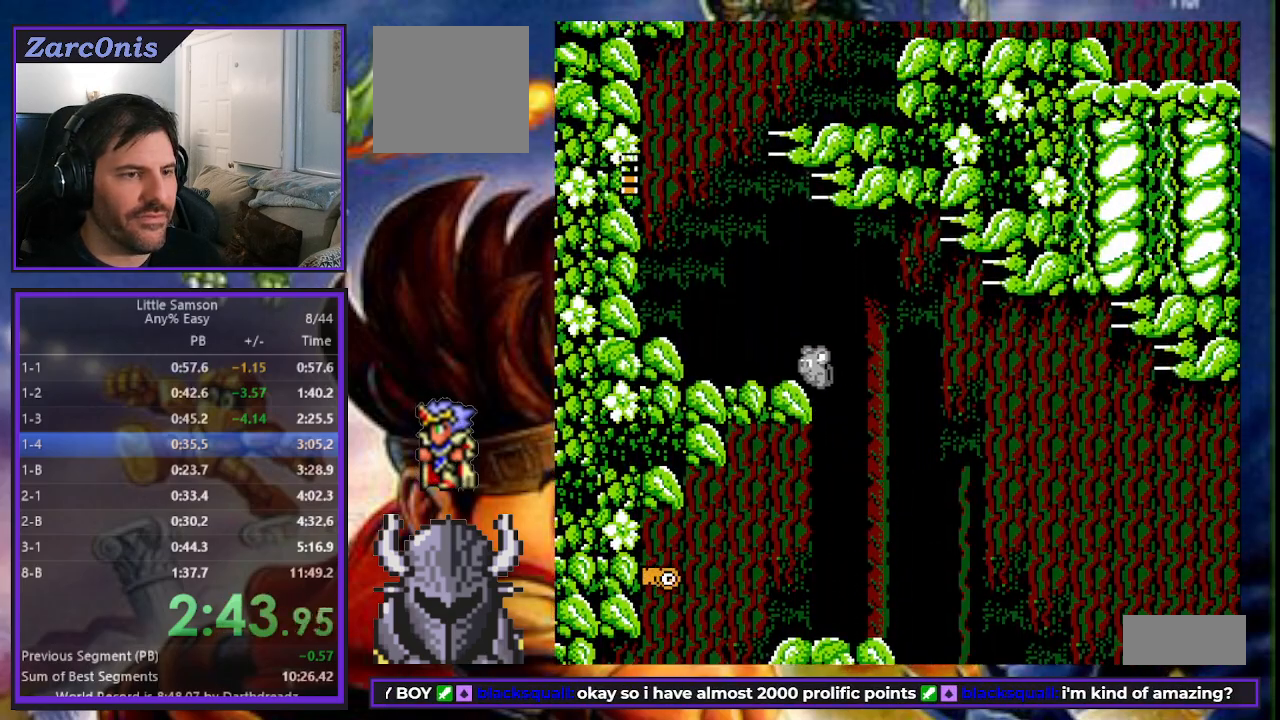
{"buttons": ["B", "DPAD_UP", "DPAD_LEFT"], "events": [[217, "B", "down"]]}
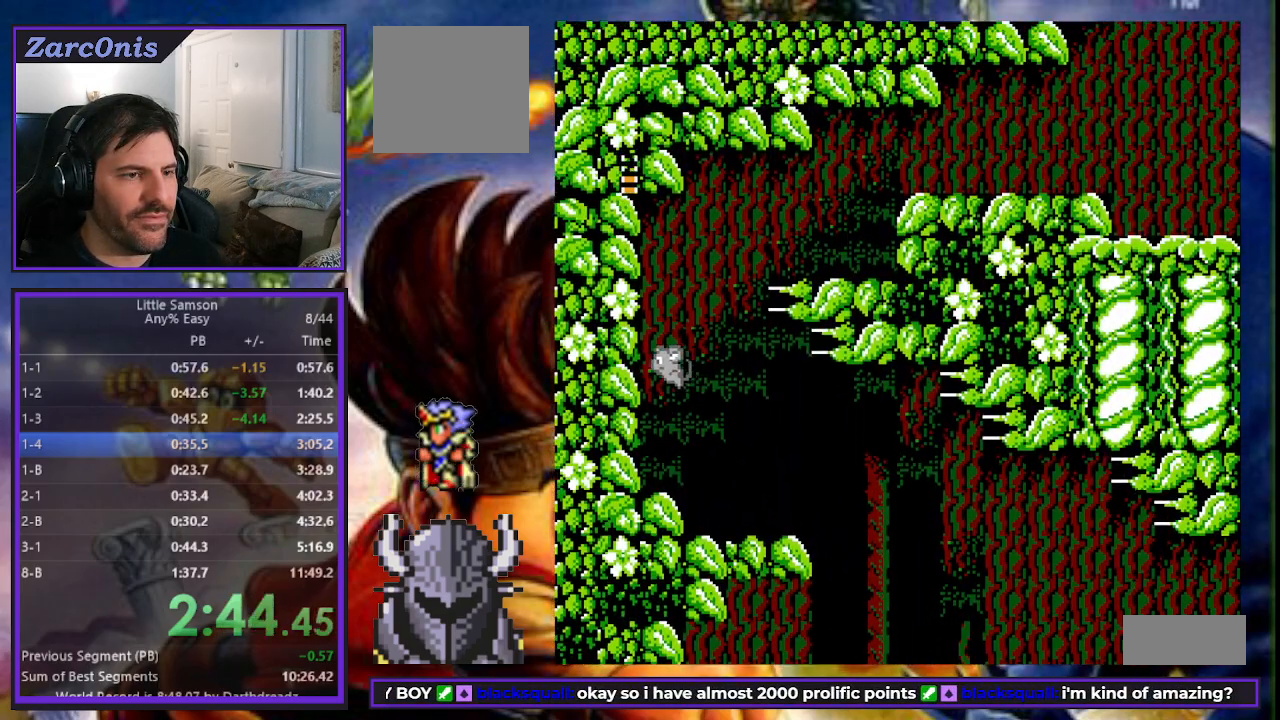
{"buttons": ["DPAD_UP", "DPAD_RIGHT"], "events": [[33, "B", "up"], [117, "B", "down"], [200, "B", "up"], [433, "DPAD_LEFT", "up"], [483, "DPAD_RIGHT", "down"]]}
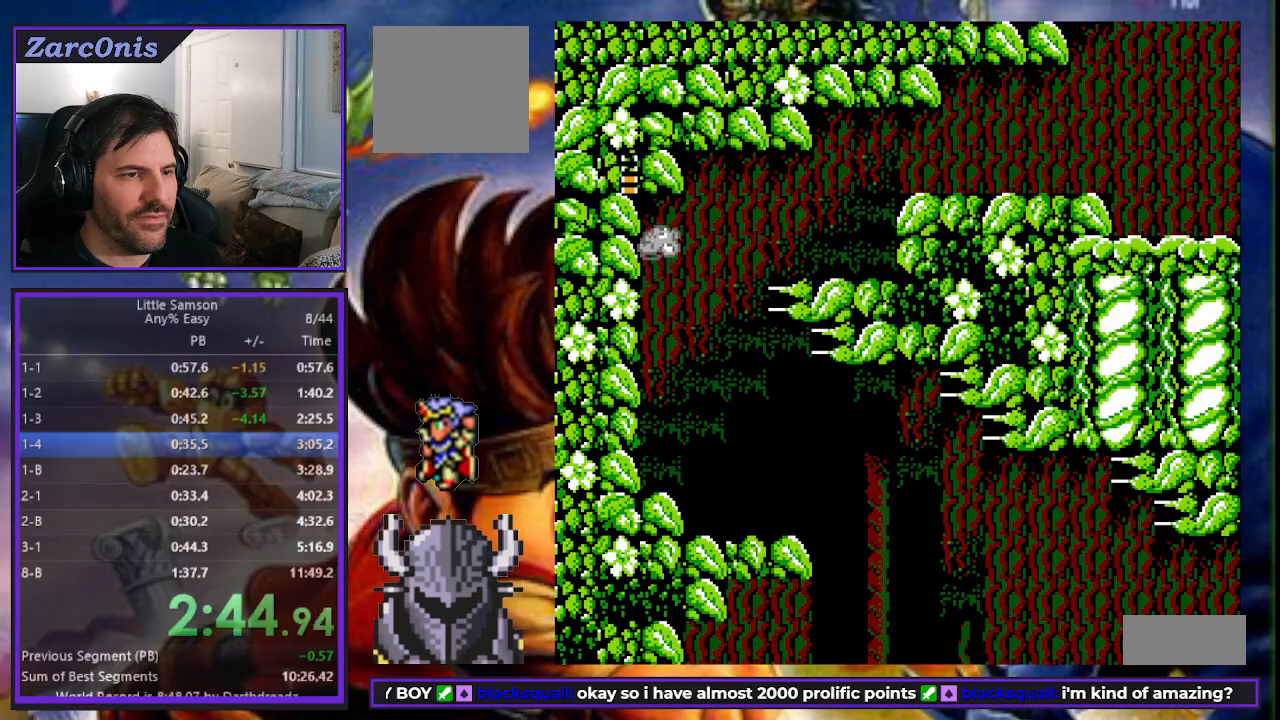
{"buttons": ["DPAD_UP", "DPAD_RIGHT"], "events": []}
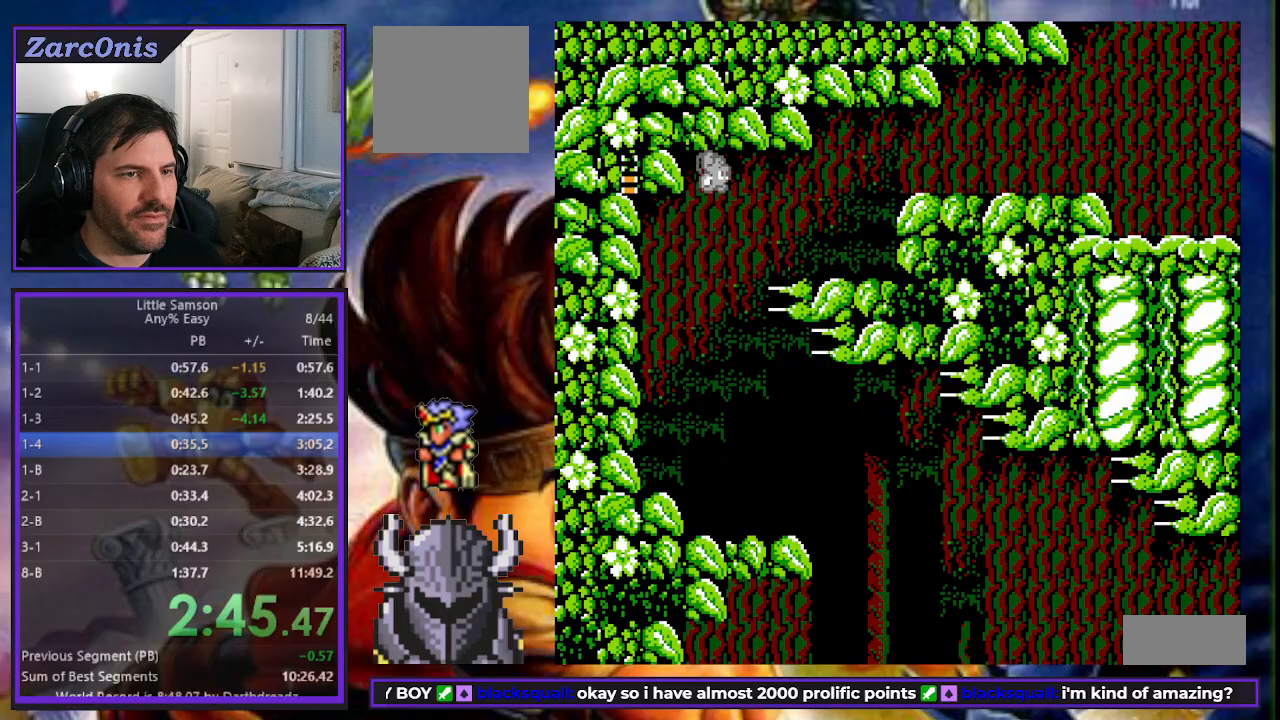
{"buttons": ["DPAD_UP", "DPAD_RIGHT"], "events": []}
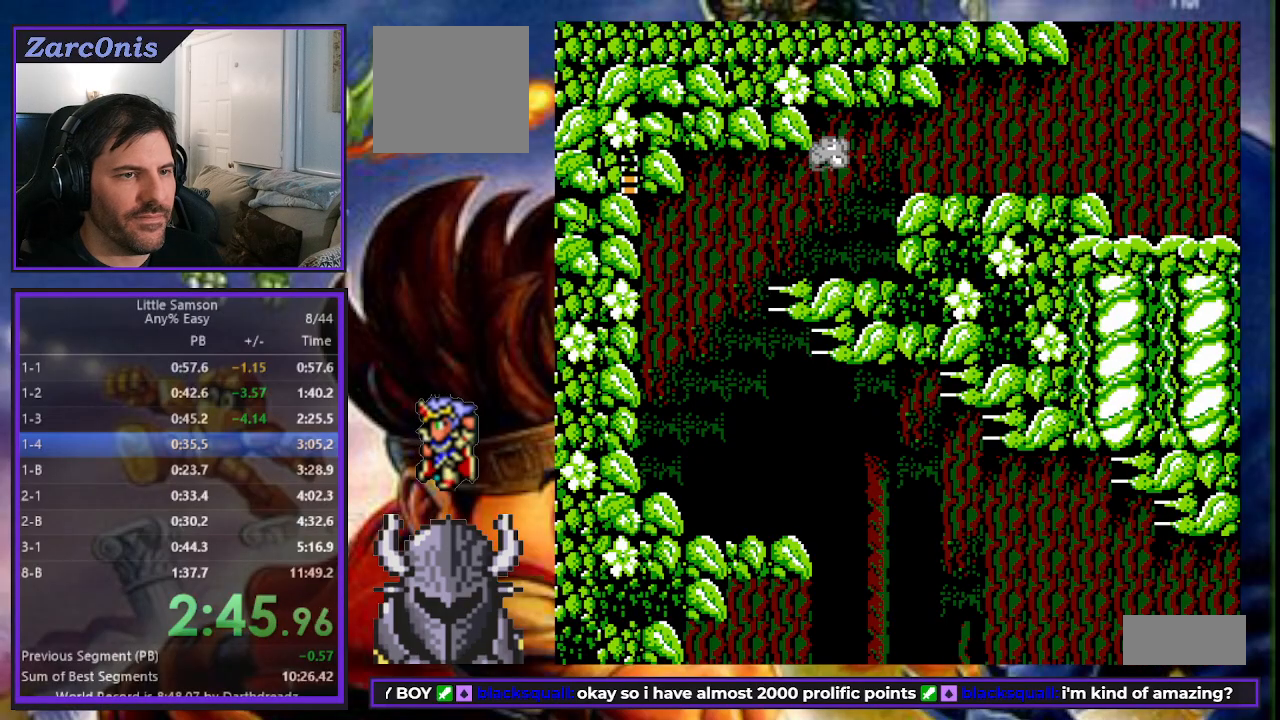
{"buttons": ["DPAD_RIGHT"], "events": [[367, "B", "down"], [400, "DPAD_UP", "up"], [450, "B", "up"]]}
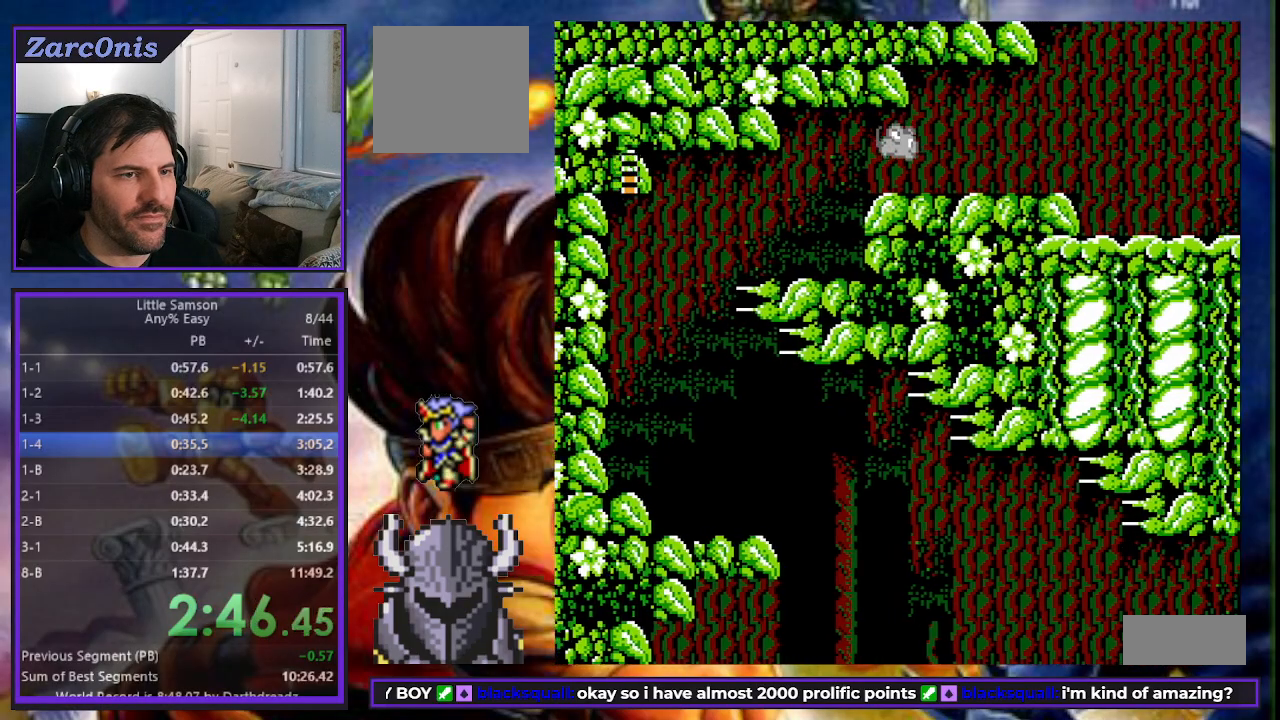
{"buttons": ["DPAD_RIGHT"], "events": []}
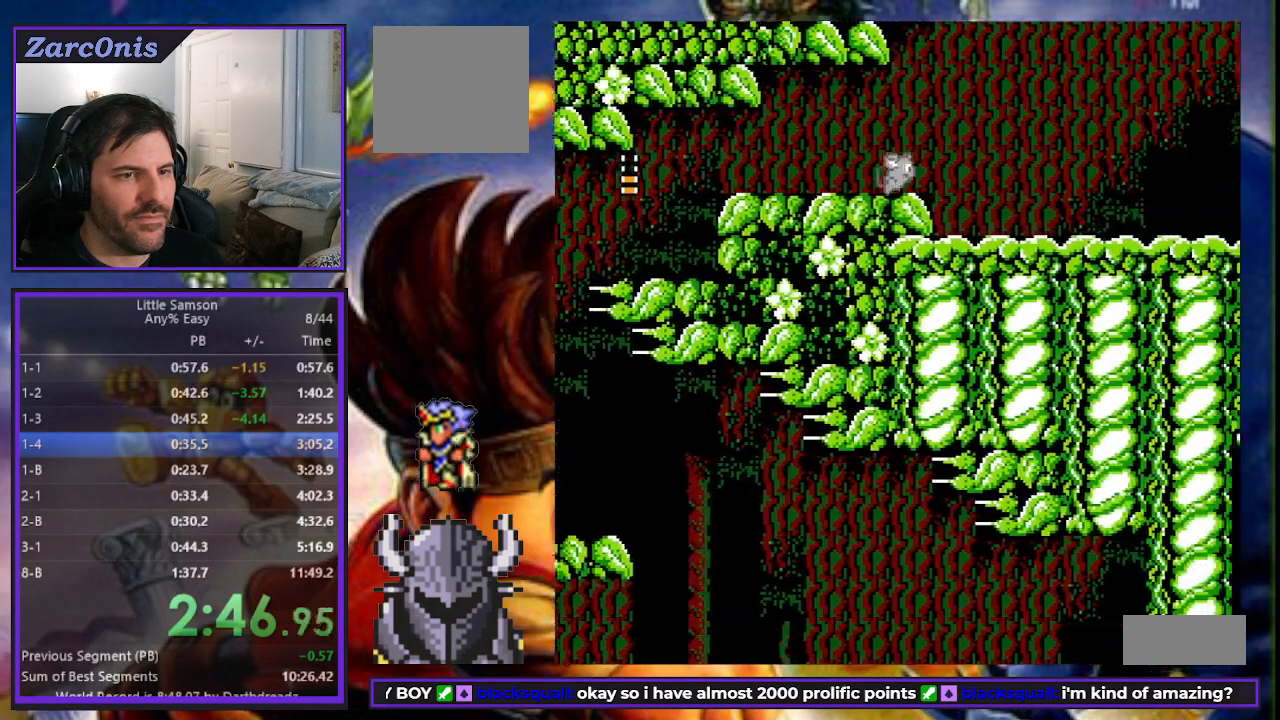
{"buttons": ["DPAD_RIGHT"], "events": [[183, "DPAD_UP", "down"], [250, "DPAD_UP", "up"]]}
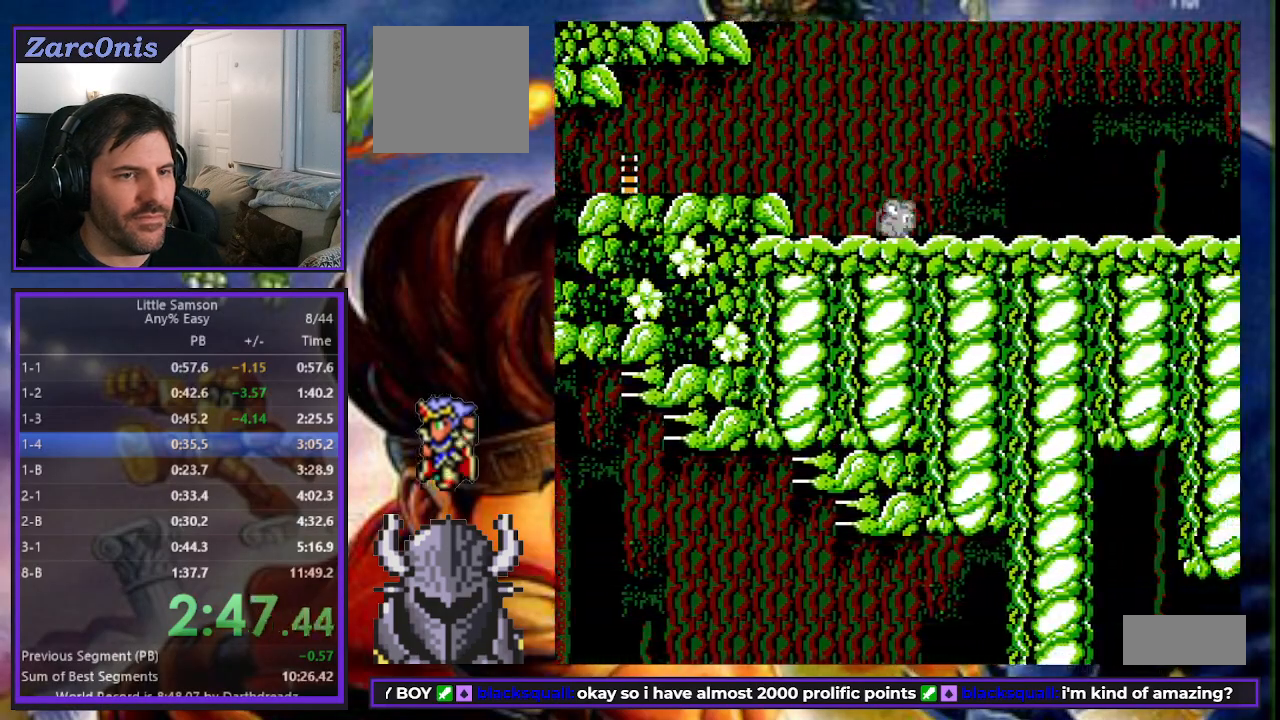
{"buttons": ["DPAD_RIGHT"], "events": []}
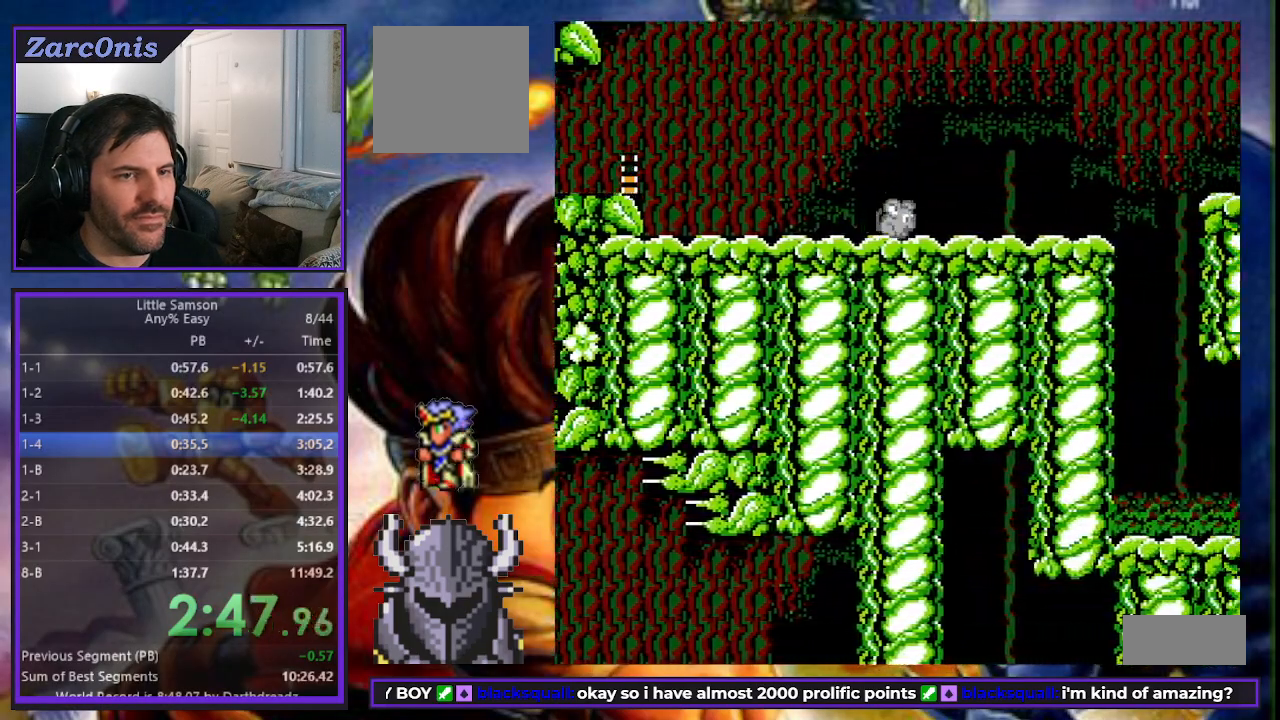
{"buttons": ["DPAD_RIGHT"], "events": [[417, "B", "down"], [483, "B", "up"]]}
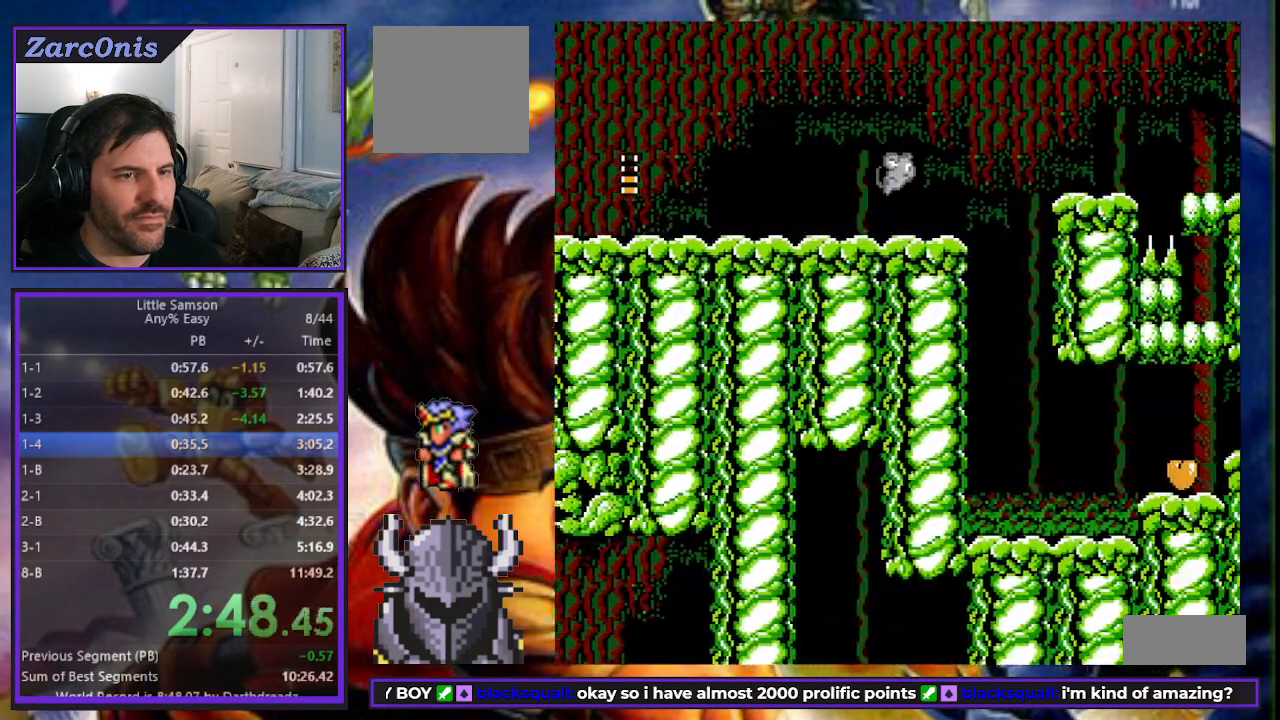
{"buttons": [], "events": [[367, "DPAD_RIGHT", "up"]]}
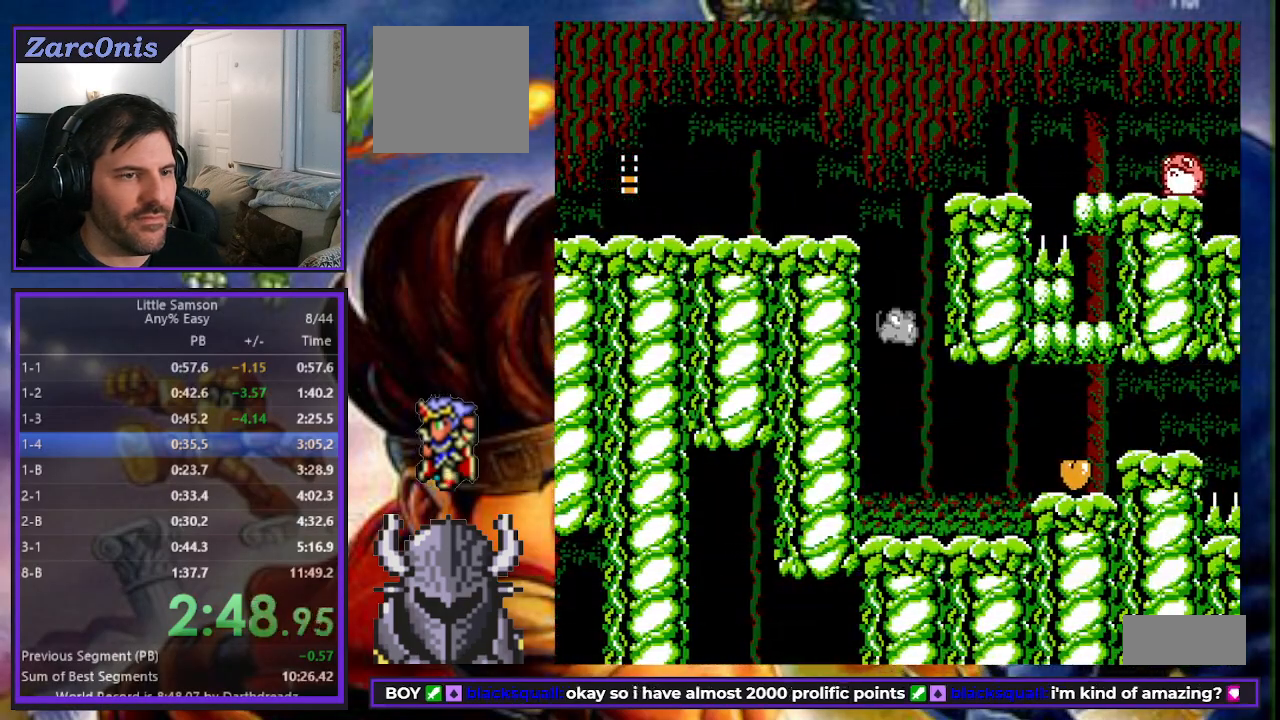
{"buttons": ["DPAD_RIGHT"], "events": [[183, "DPAD_RIGHT", "down"], [367, "B", "down"], [450, "B", "up"]]}
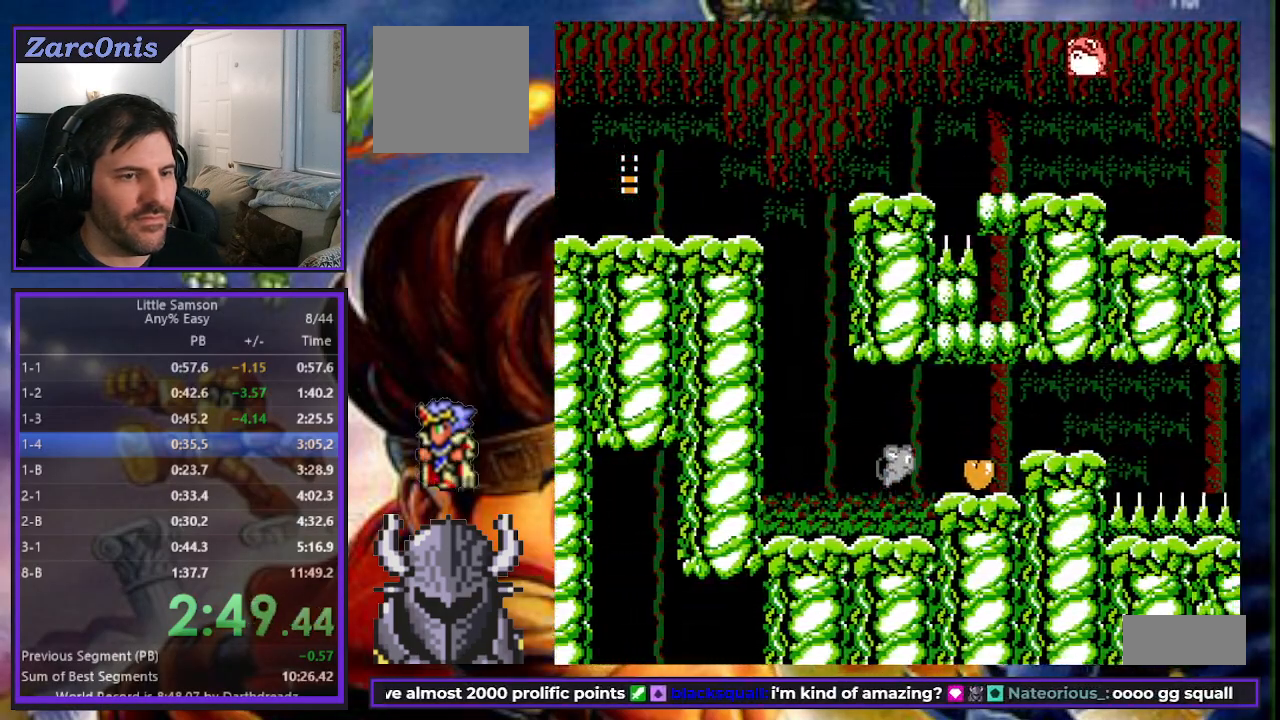
{"buttons": ["B", "DPAD_UP", "DPAD_RIGHT"], "events": [[217, "DPAD_UP", "down"], [317, "B", "down"]]}
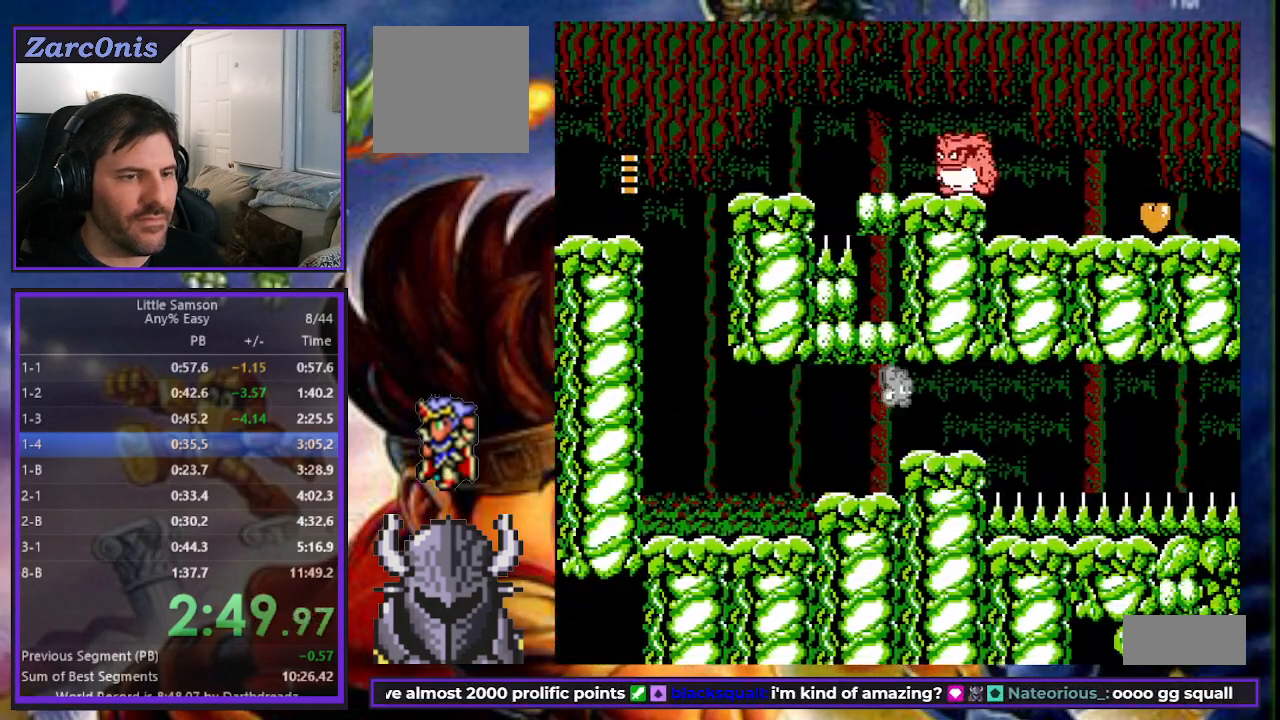
{"buttons": ["DPAD_UP", "DPAD_RIGHT"], "events": [[17, "B", "up"]]}